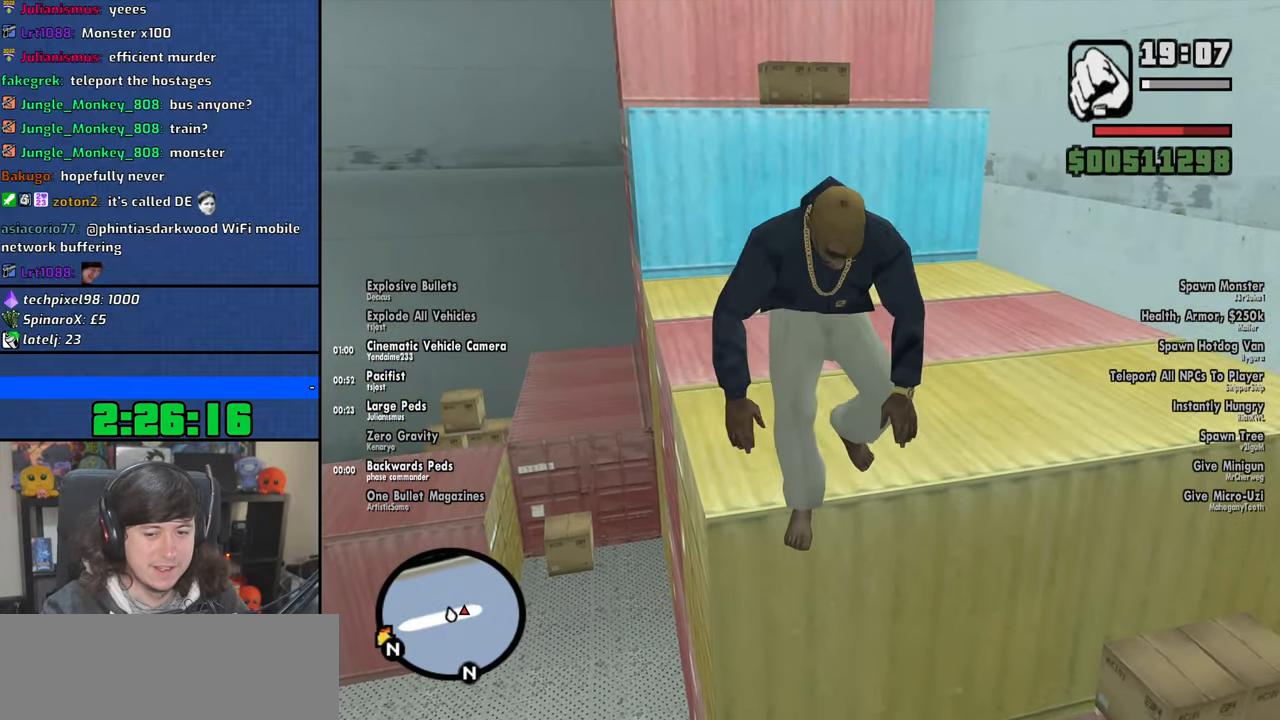
Gameplay with keyboard and mouse; each line is a JSON object with the keys and mouse buttons held at the frame after it. "events" lists presses ("down") and releases ("up") of "1", "2", "3", "4", "5", "6", "8", "a", "alt", "b", "c", "ctrl", "d", "down", "e", "escape", "f", "f1", "f2", "f3", "g", "h", "left", "n", "num2", "q", "r", "right", "s", "shift", "space", "t", "tab", "up", "v", "w", "x", "y", "z", "mouse_left", "mouse_wheel" and "mouse_right" between this image and that frame as [ms after this image, input, new state], when the widget could be followed in between. "mouse_left", "mouse_wheel", "mouse_right" = the "left", "wheel", "right" buttons of the "mouse" list. No other keys are recorded. "wheel" means that the mouse wheel is clicked or scrolled. Mouse movement is not recorded.
{"keys": ["space", "w"], "mouse": [], "events": [[16, "space", "down"], [133, "space", "up"], [233, "space", "down"], [333, "space", "up"], [433, "space", "down"]]}
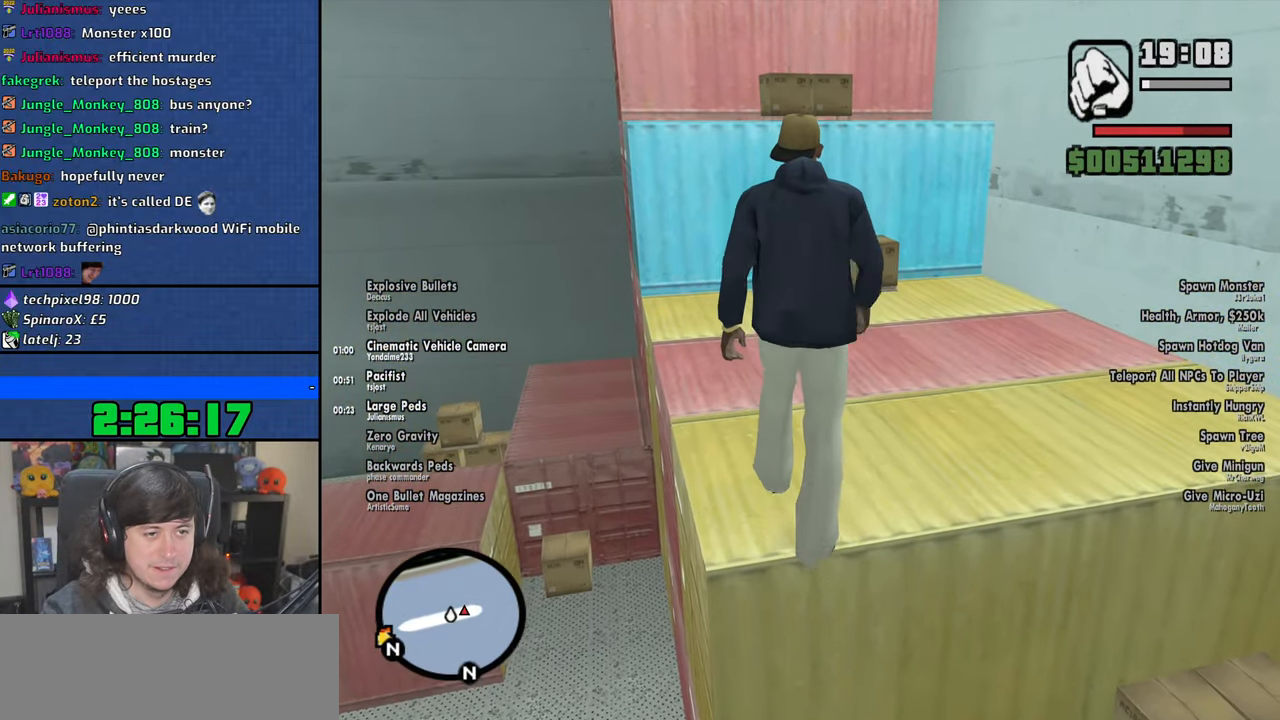
{"keys": ["shift", "w"], "mouse": [], "events": [[33, "space", "up"], [116, "space", "down"], [216, "space", "up"], [300, "space", "down"], [416, "space", "up"], [483, "shift", "down"]]}
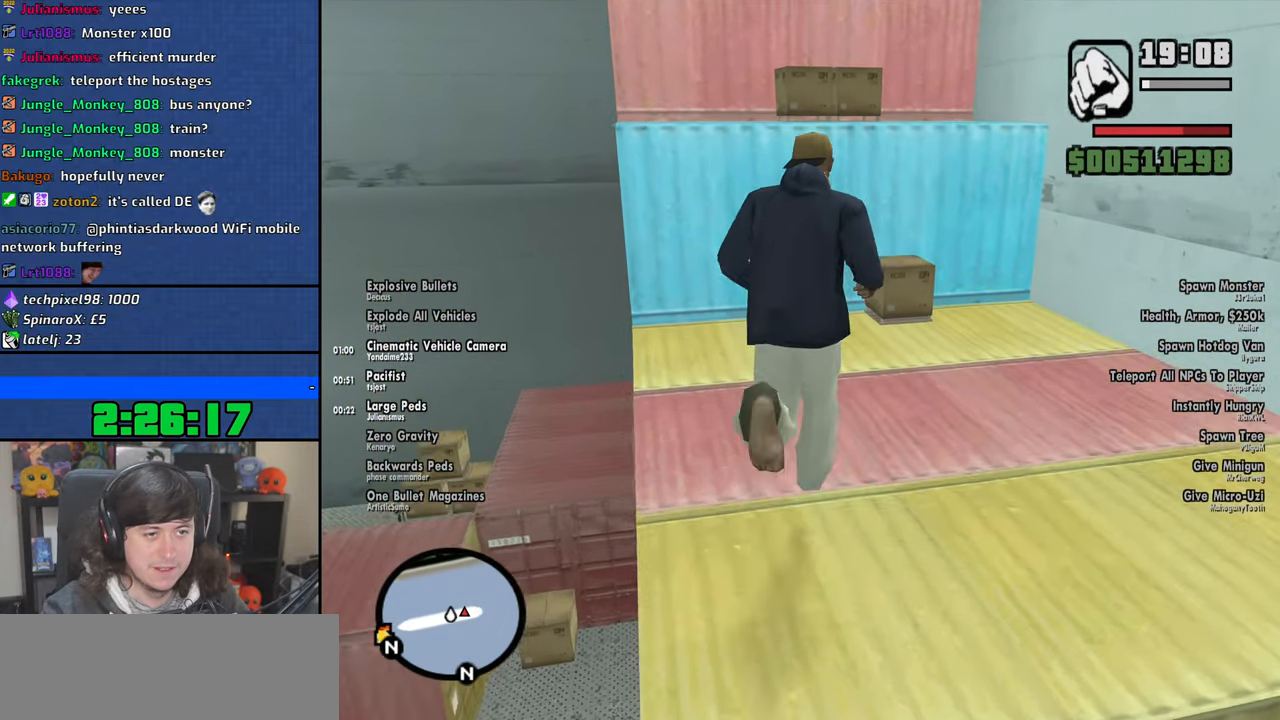
{"keys": ["shift", "w"], "mouse": [], "events": []}
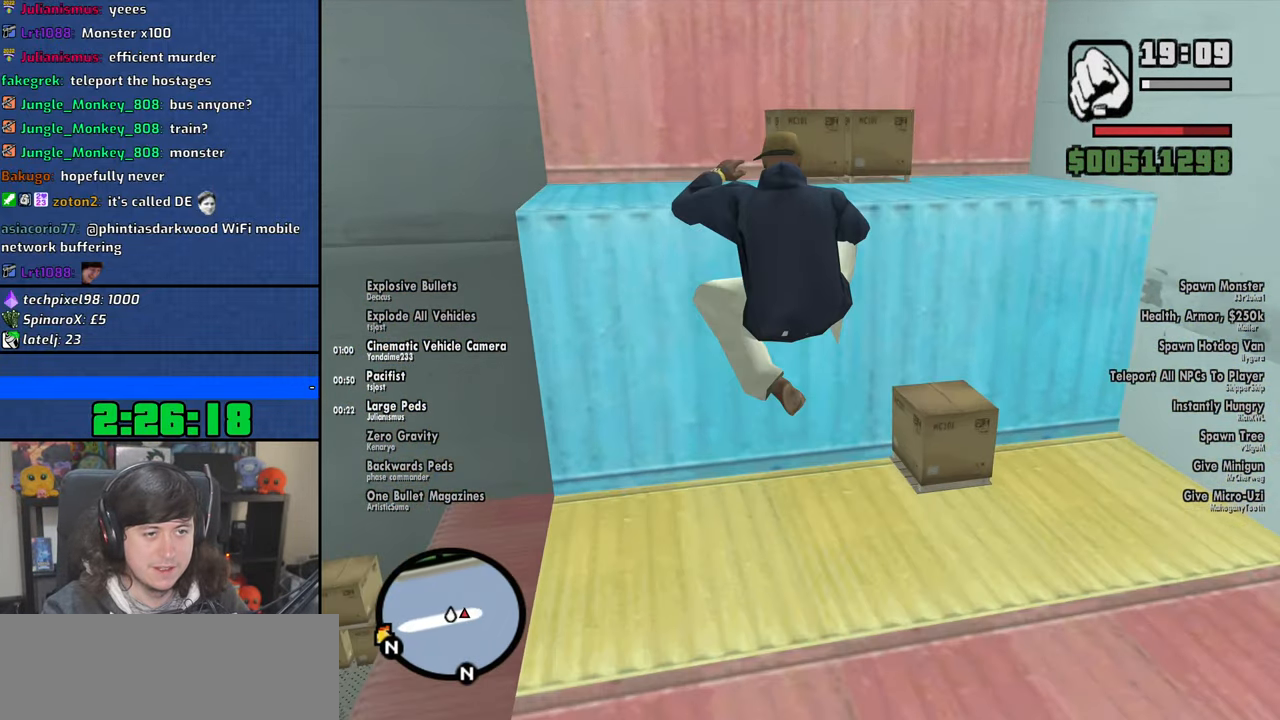
{"keys": ["w"], "mouse": [], "events": [[500, "shift", "up"]]}
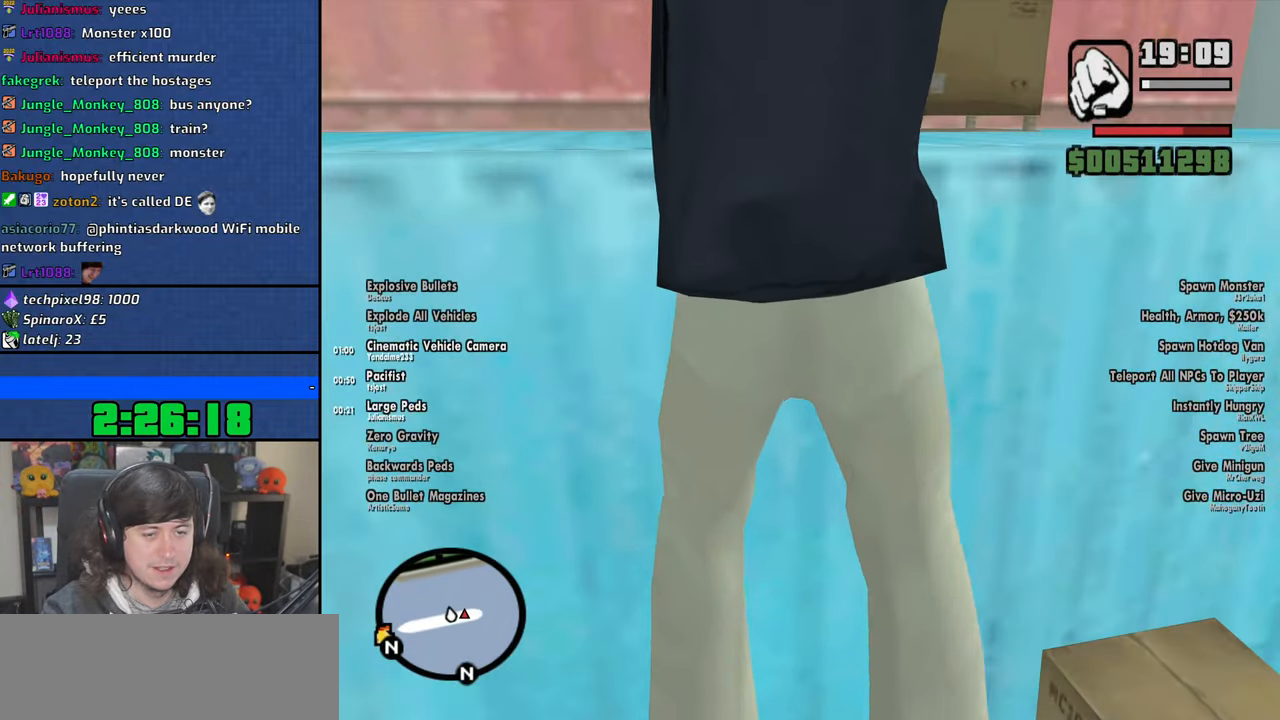
{"keys": ["w"], "mouse": [], "events": [[183, "shift", "down"], [300, "shift", "up"], [366, "shift", "down"], [466, "shift", "up"]]}
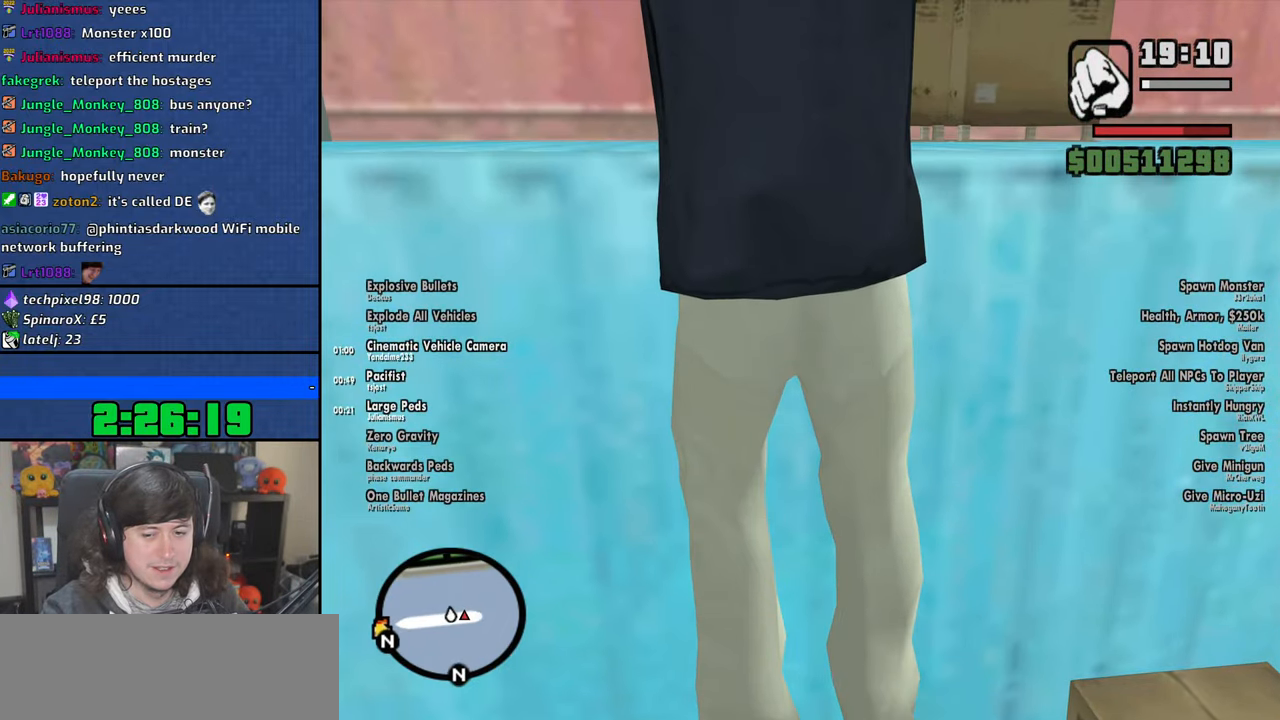
{"keys": ["w"], "mouse": [], "events": [[33, "shift", "down"], [150, "shift", "up"]]}
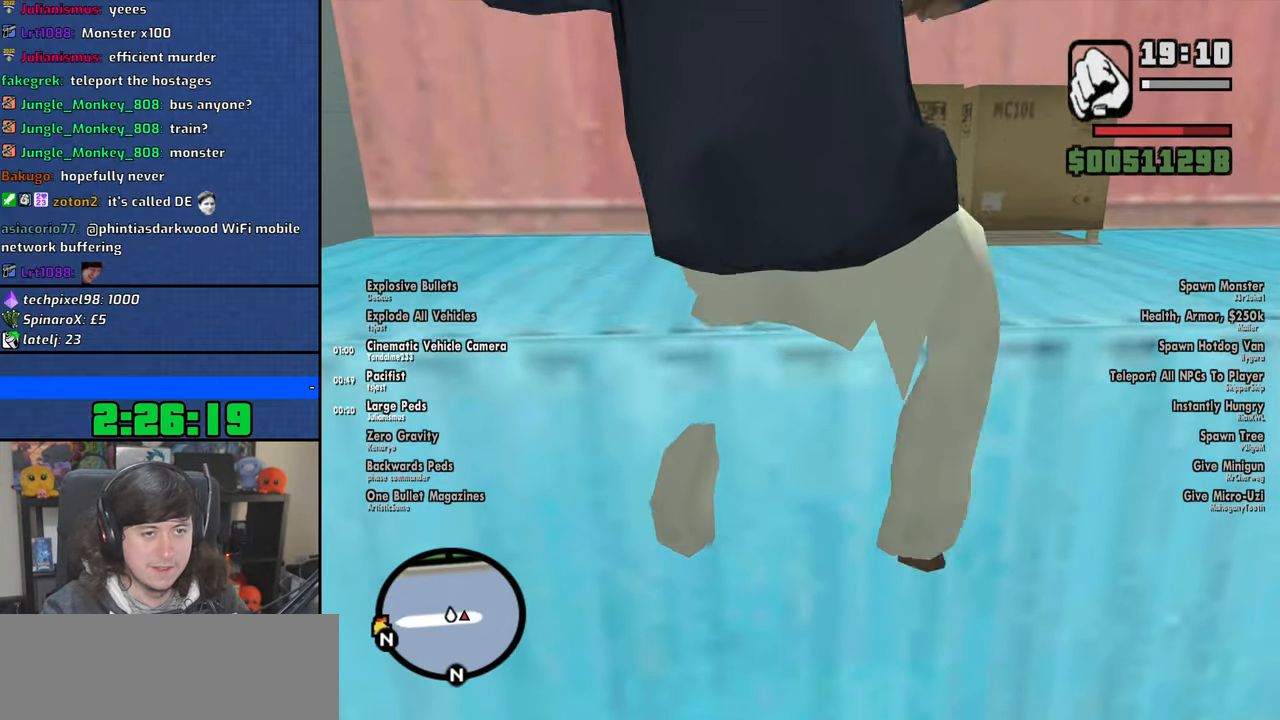
{"keys": ["w"], "mouse": [], "events": []}
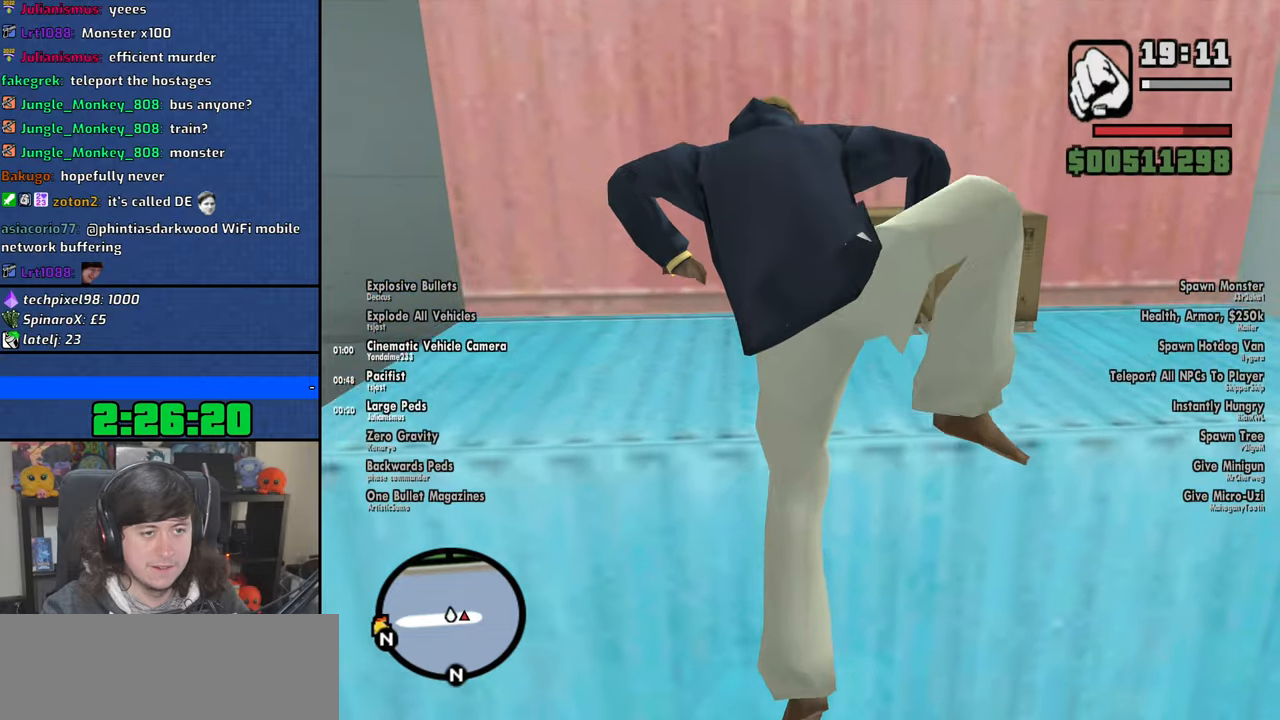
{"keys": ["w"], "mouse": [], "events": []}
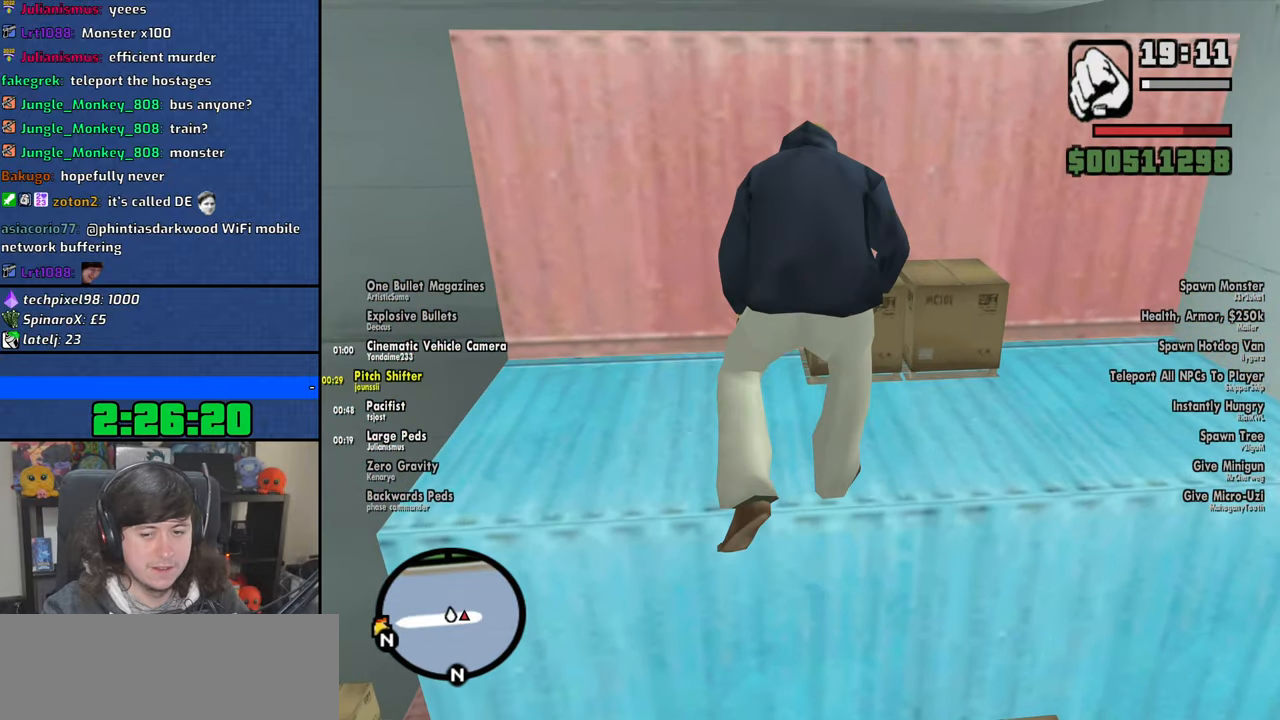
{"keys": ["w"], "mouse": [], "events": [[33, "shift", "down"], [133, "shift", "up"], [233, "shift", "down"], [316, "shift", "up"], [416, "shift", "down"], [483, "shift", "up"]]}
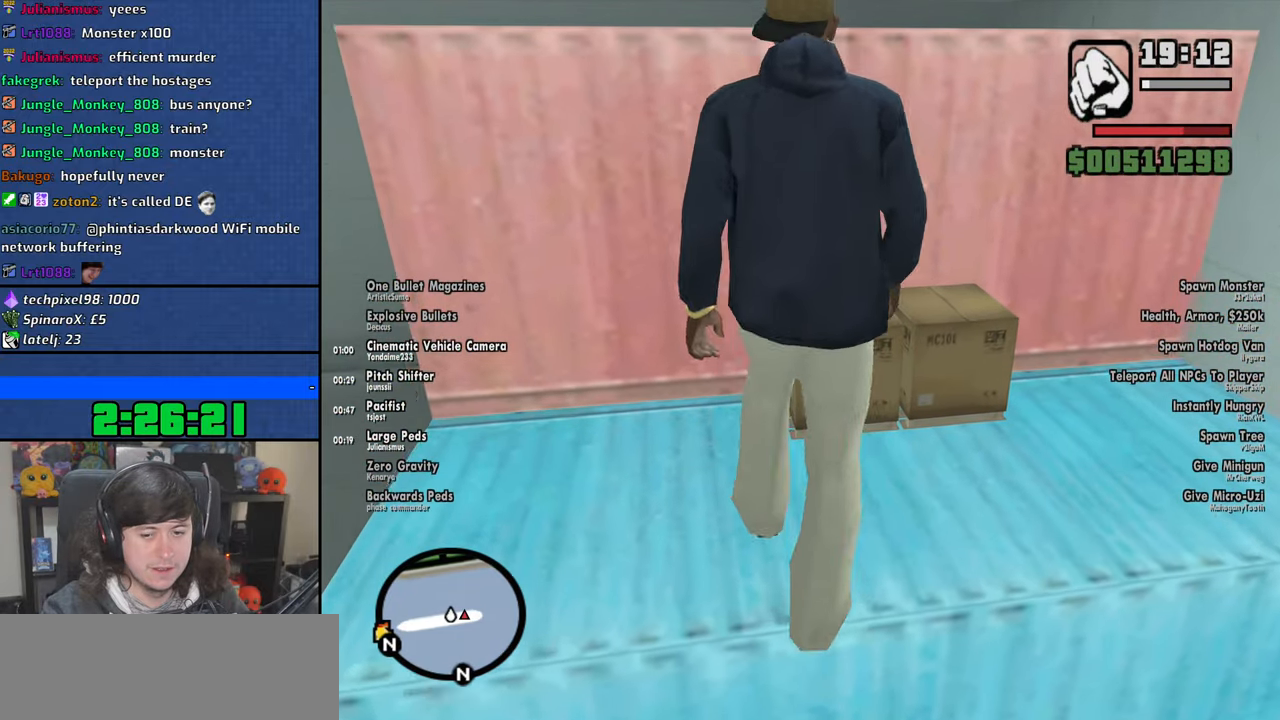
{"keys": ["shift", "w"], "mouse": [], "events": [[66, "shift", "down"], [166, "shift", "up"], [233, "shift", "down"], [350, "shift", "up"], [466, "shift", "down"]]}
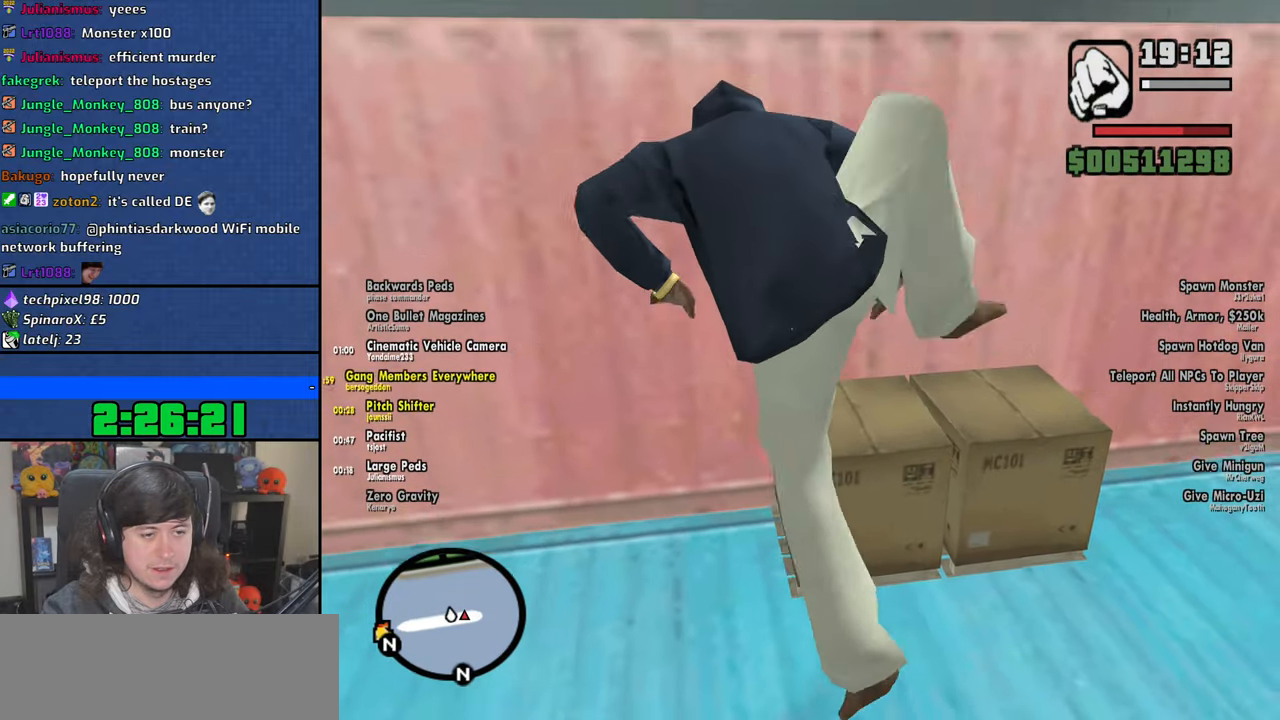
{"keys": ["w"], "mouse": [], "events": [[50, "shift", "up"], [150, "shift", "down"], [250, "shift", "up"], [333, "shift", "down"], [416, "shift", "up"]]}
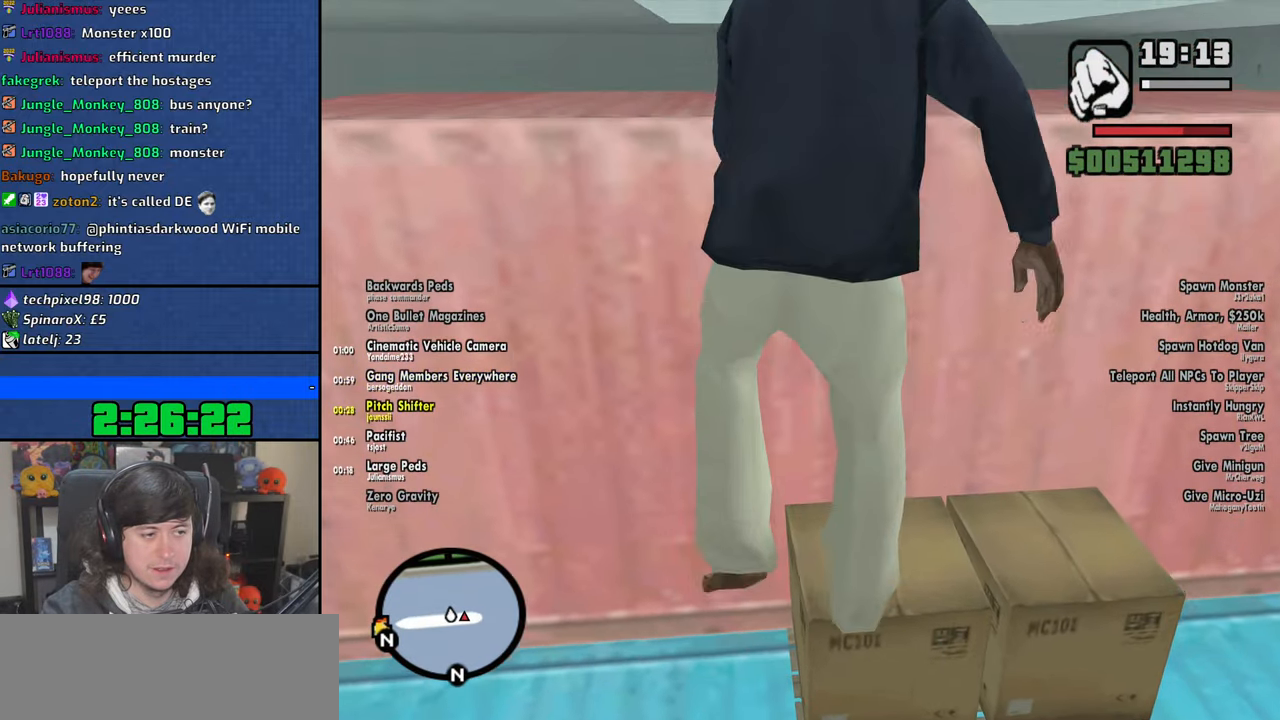
{"keys": ["shift", "w"], "mouse": [], "events": [[16, "shift", "down"], [100, "shift", "up"], [183, "shift", "down"], [250, "shift", "up"], [333, "shift", "down"], [416, "shift", "up"], [500, "shift", "down"]]}
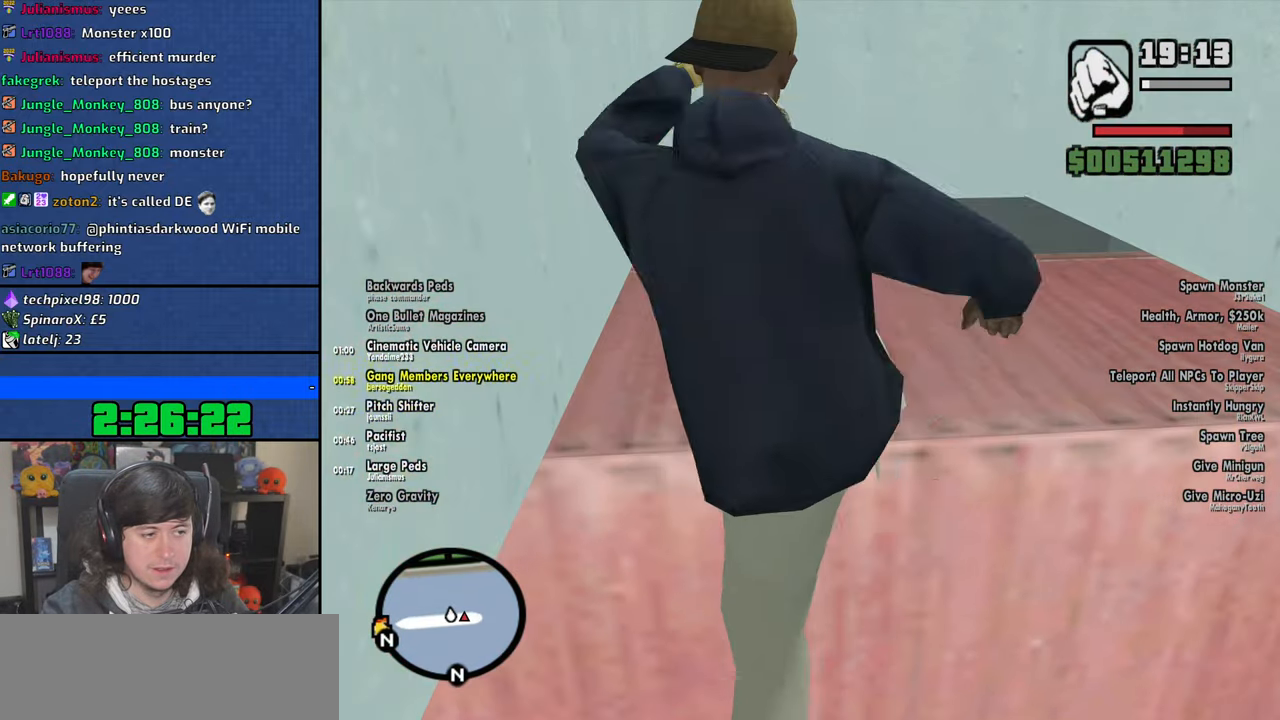
{"keys": ["w"], "mouse": [], "events": [[50, "shift", "up"], [166, "shift", "down"], [233, "shift", "up"]]}
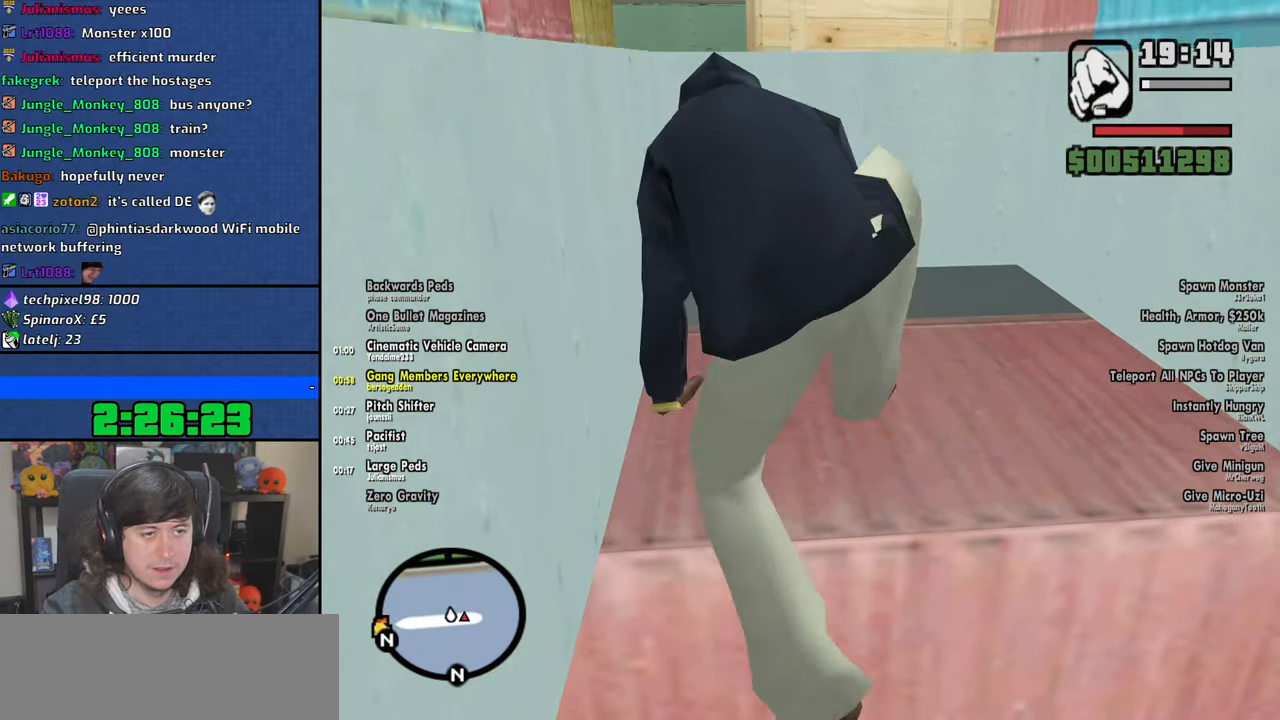
{"keys": ["shift", "w"], "mouse": [], "events": [[266, "shift", "down"], [333, "shift", "up"], [433, "shift", "down"]]}
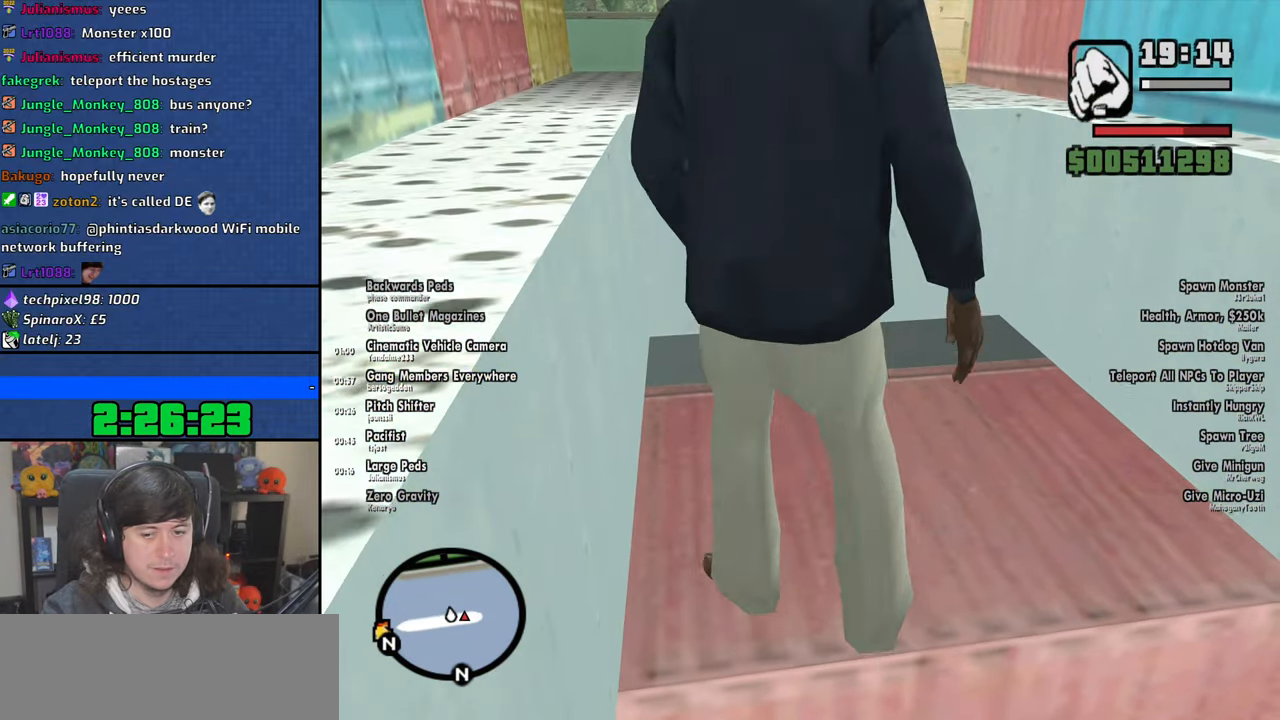
{"keys": ["shift", "w"], "mouse": [], "events": [[16, "shift", "up"], [100, "shift", "down"], [166, "shift", "up"], [266, "shift", "down"], [333, "shift", "up"], [416, "shift", "down"]]}
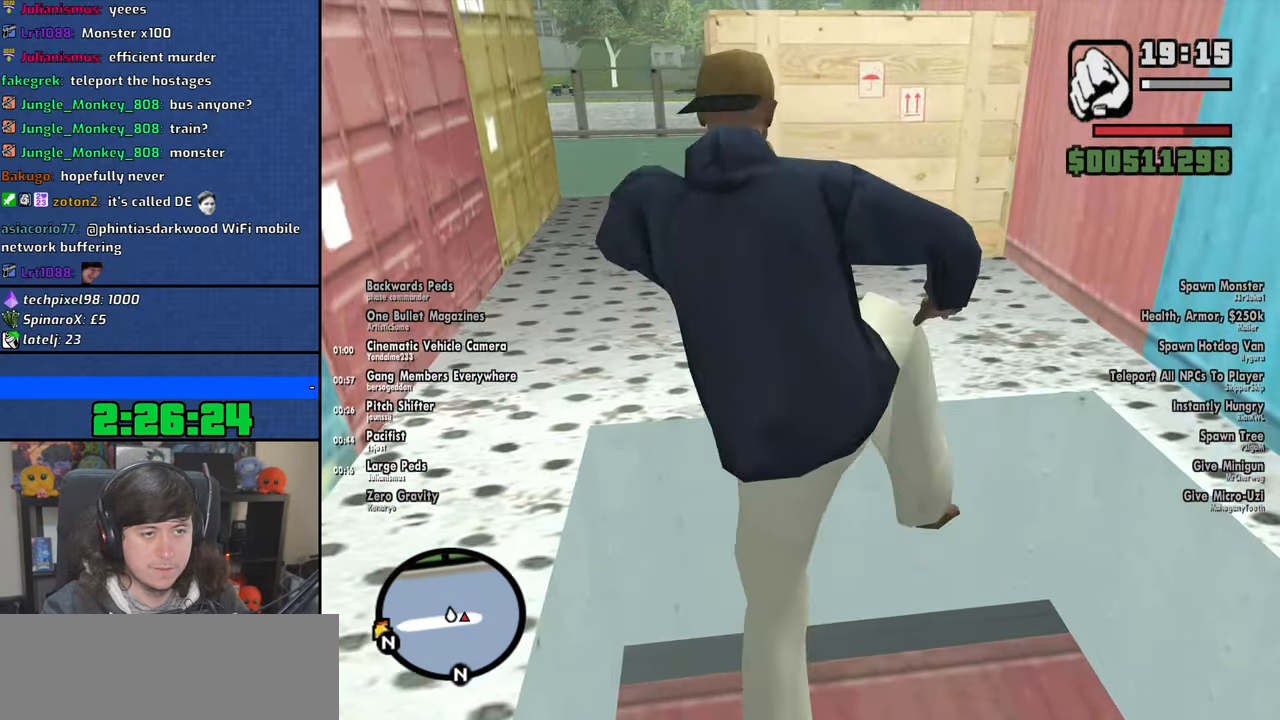
{"keys": ["w"], "mouse": [], "events": [[16, "shift", "up"]]}
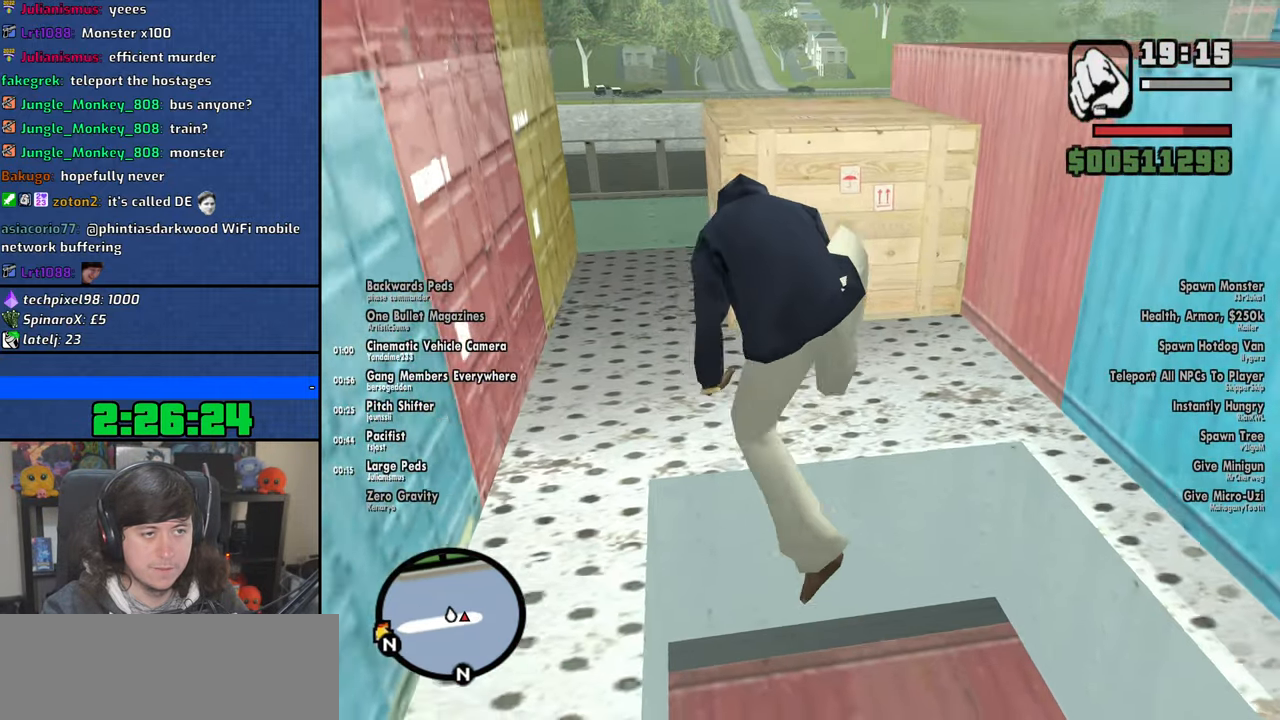
{"keys": ["shift", "w"], "mouse": [], "events": [[466, "shift", "down"]]}
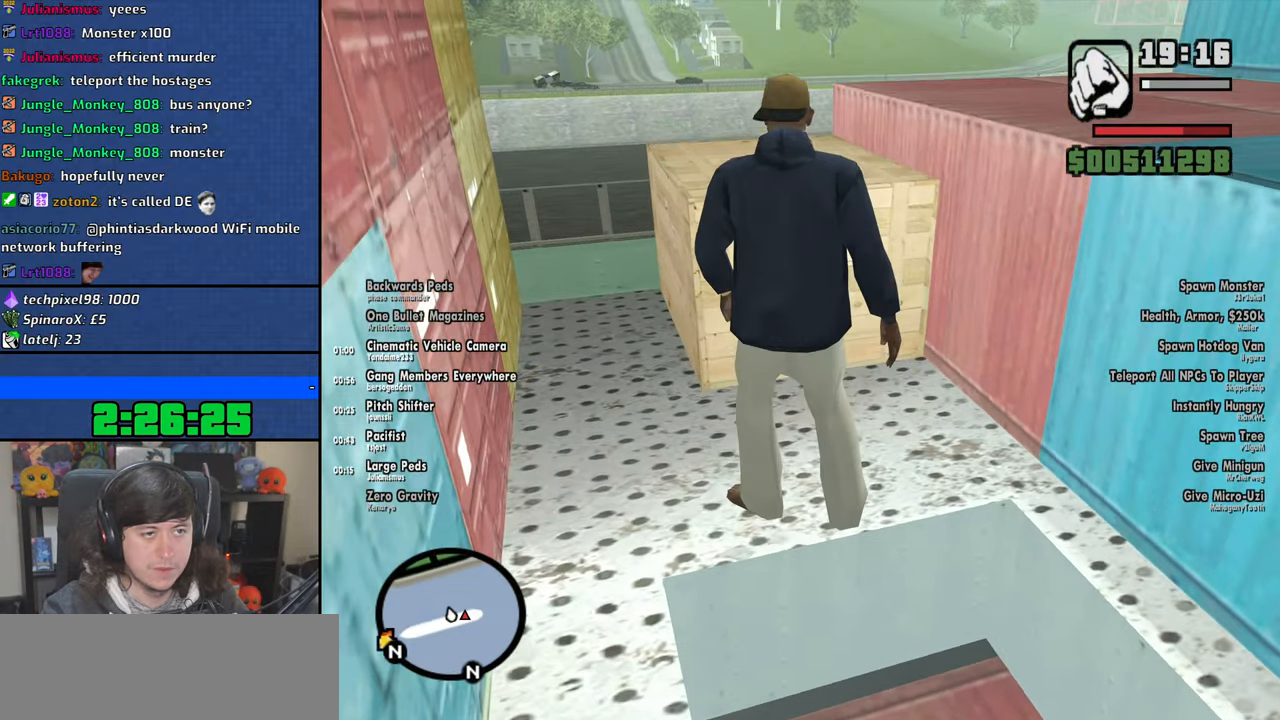
{"keys": ["shift", "w"], "mouse": [], "events": [[33, "shift", "up"], [133, "shift", "down"], [216, "shift", "up"], [300, "shift", "down"], [383, "shift", "up"], [450, "shift", "down"]]}
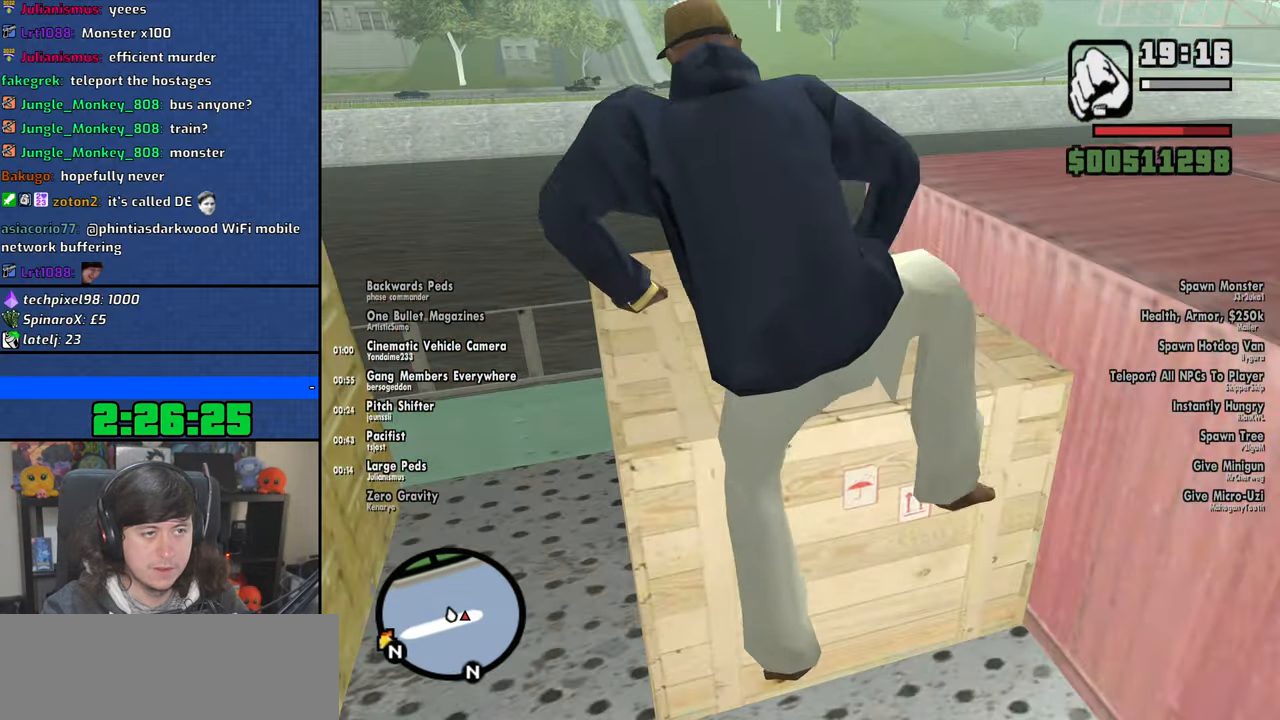
{"keys": ["w"], "mouse": [], "events": [[33, "shift", "up"]]}
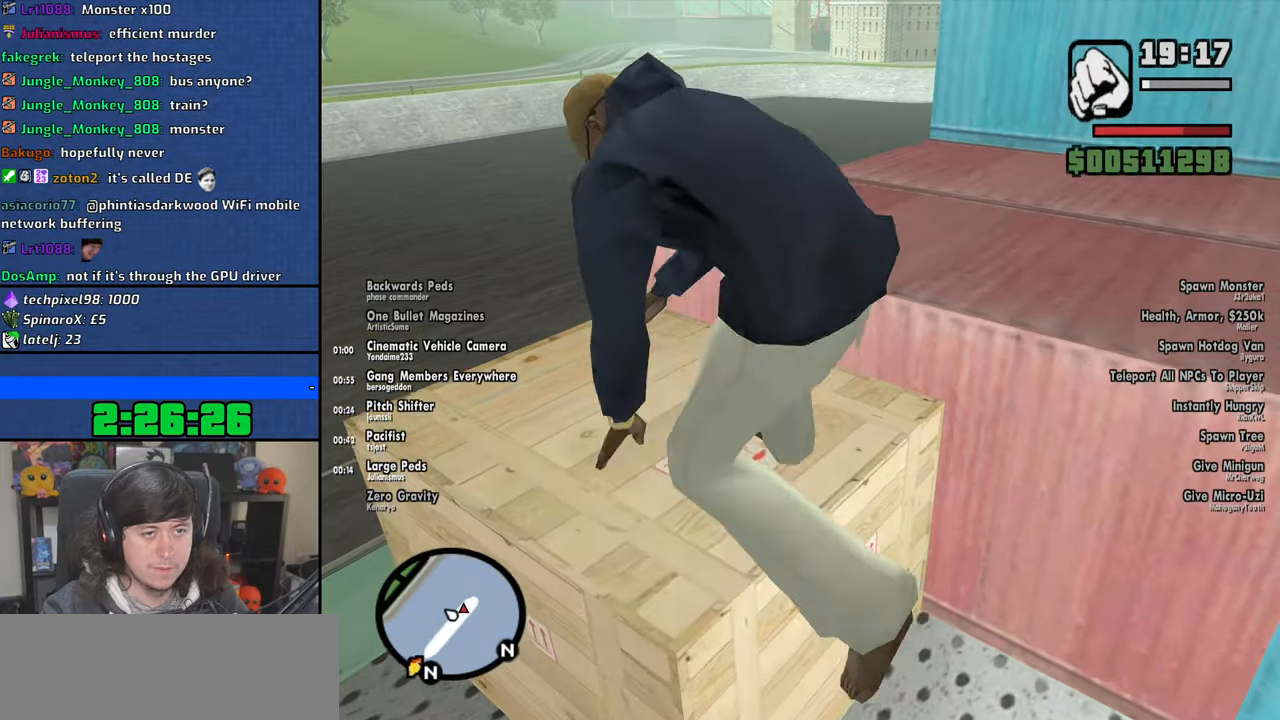
{"keys": ["w"], "mouse": [], "events": []}
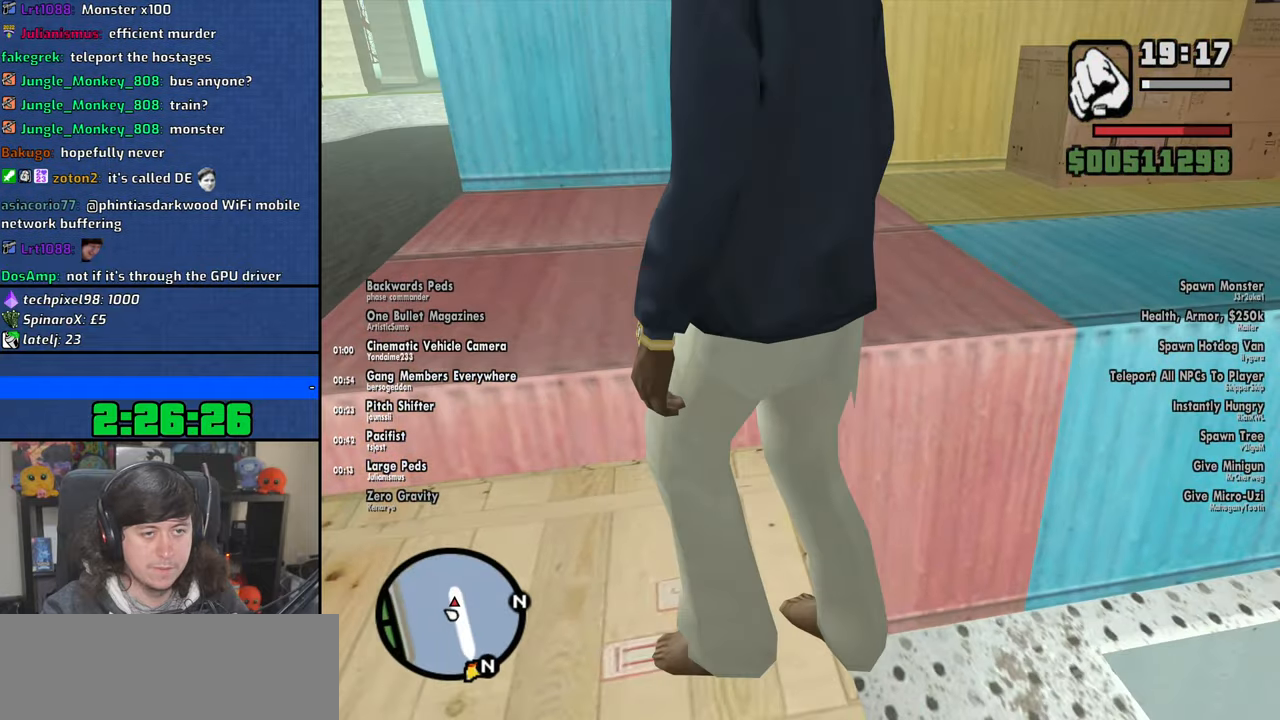
{"keys": ["w"], "mouse": [], "events": [[150, "shift", "down"], [350, "shift", "up"]]}
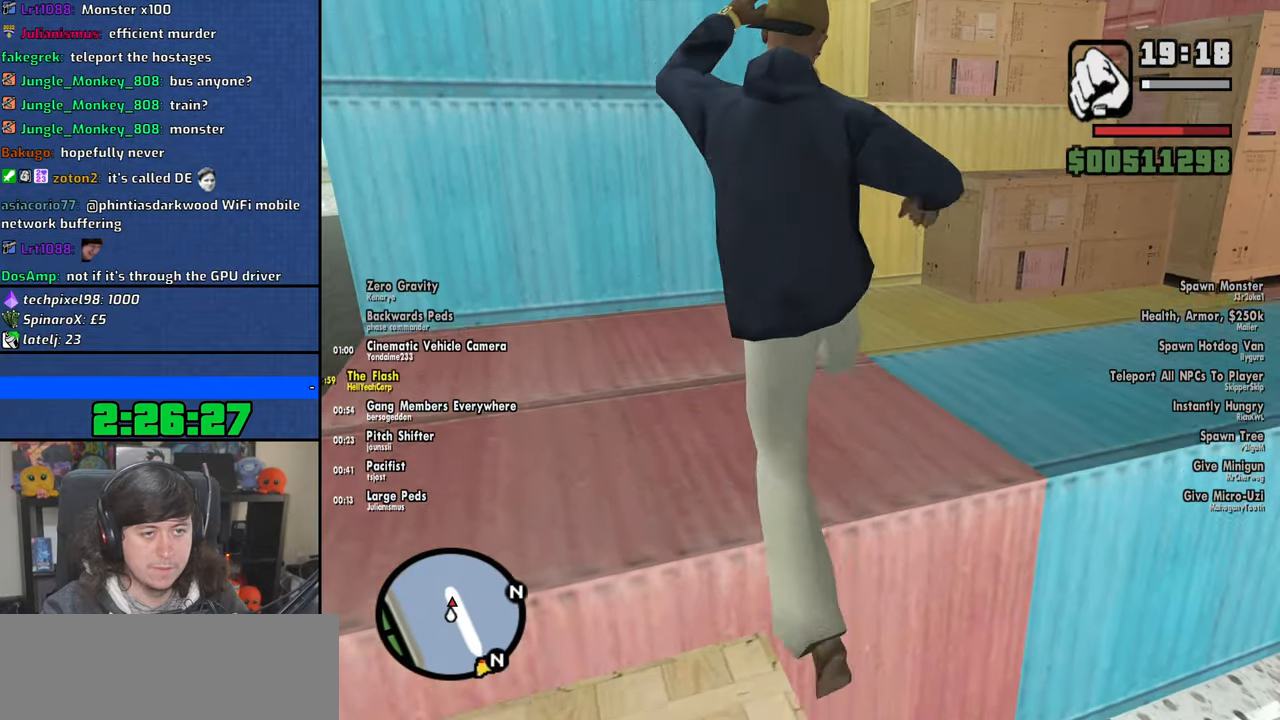
{"keys": ["w"], "mouse": [], "events": []}
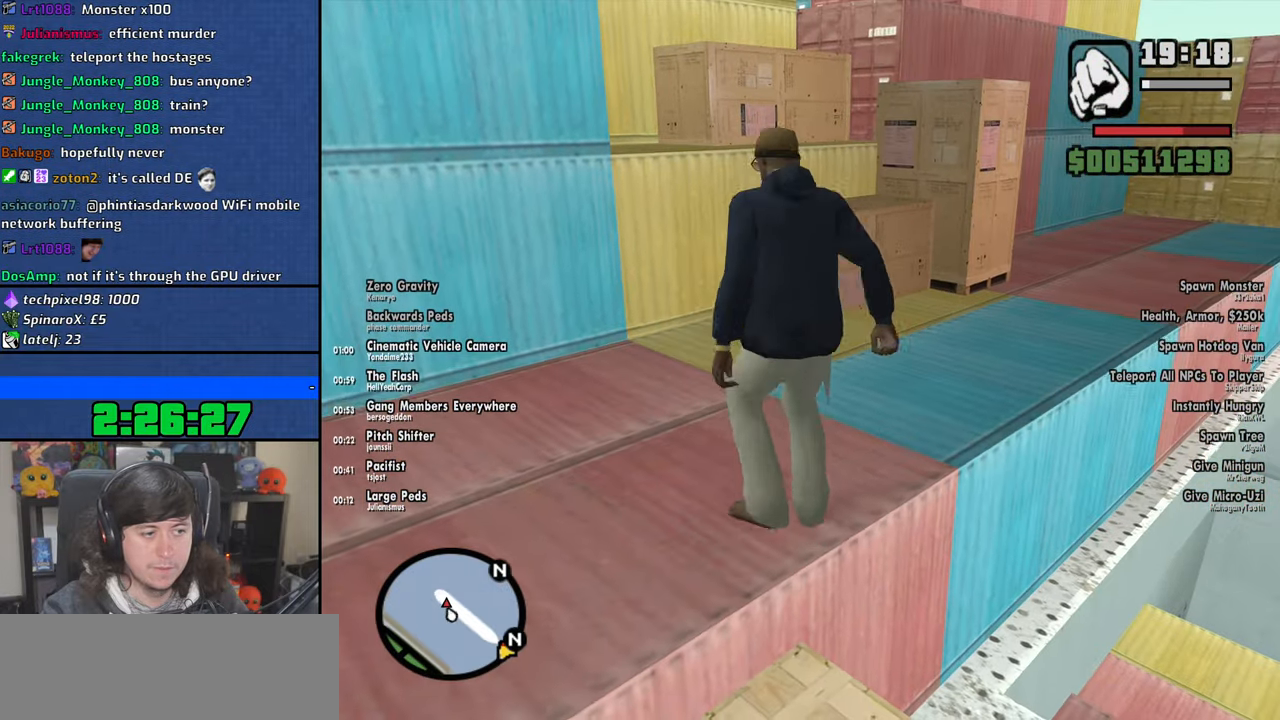
{"keys": ["shift", "w"], "mouse": [], "events": [[433, "shift", "down"]]}
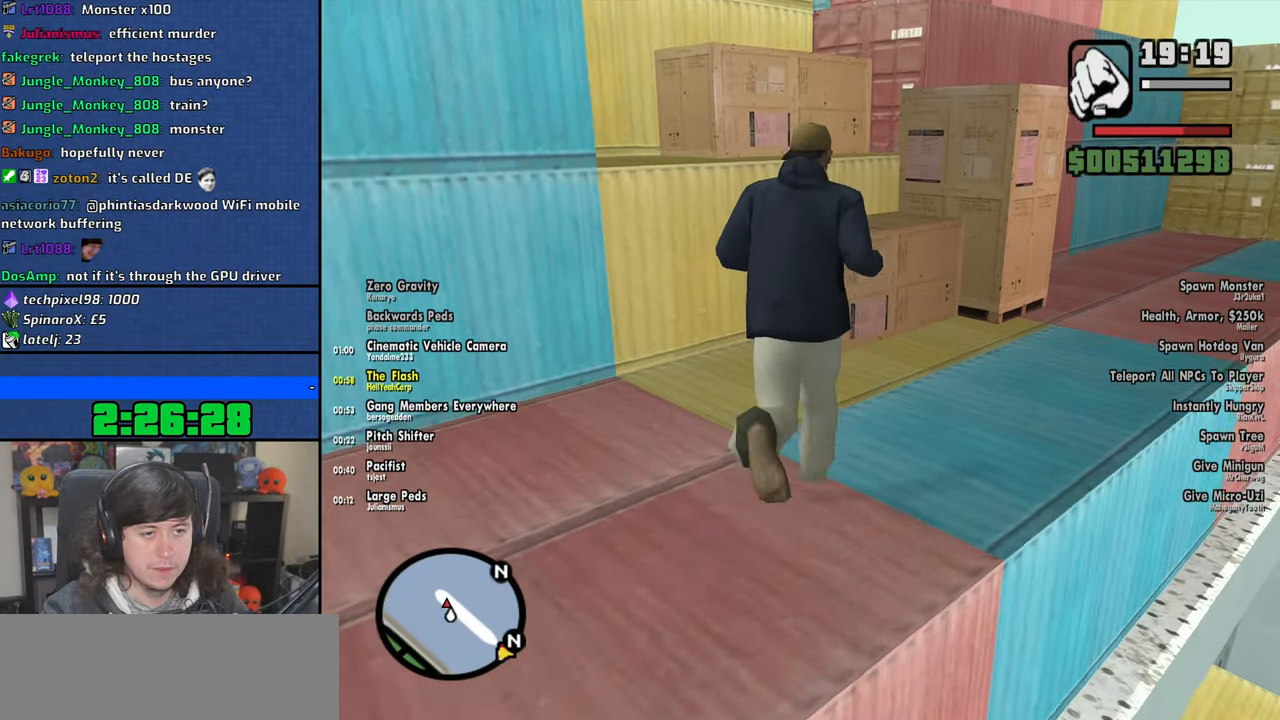
{"keys": ["shift", "w"], "mouse": [], "events": []}
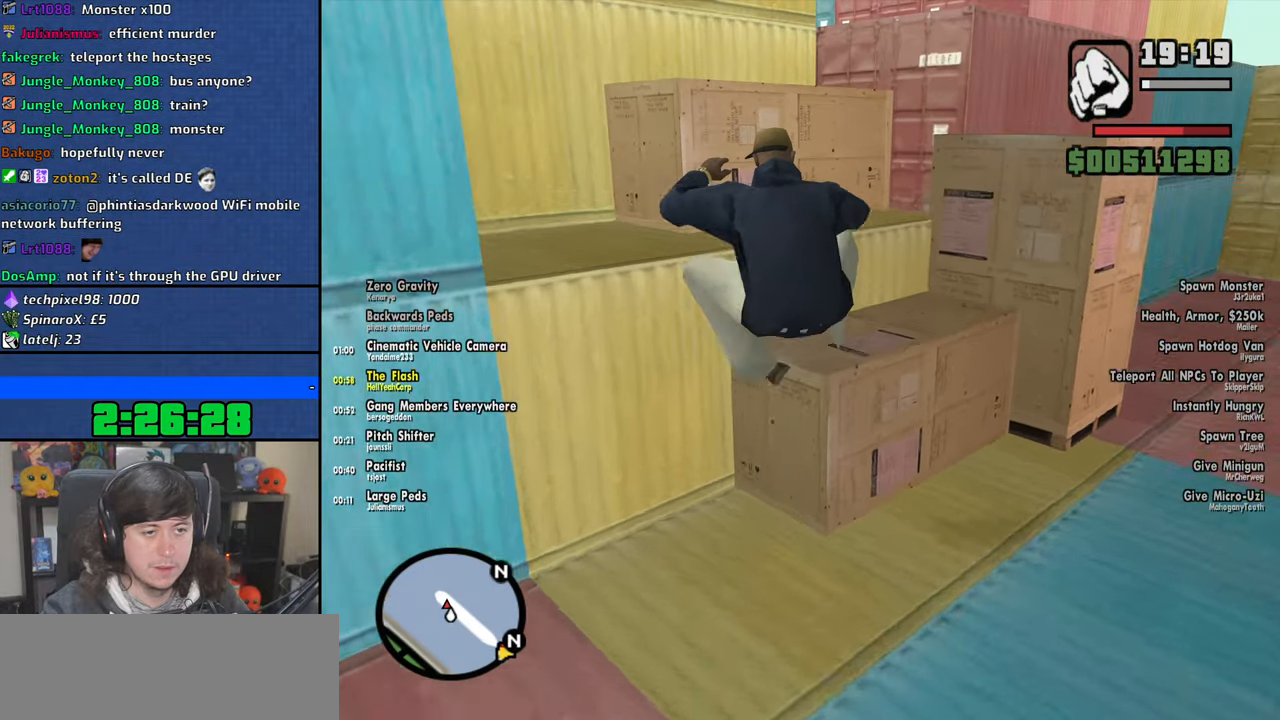
{"keys": ["w"], "mouse": [], "events": [[316, "shift", "up"]]}